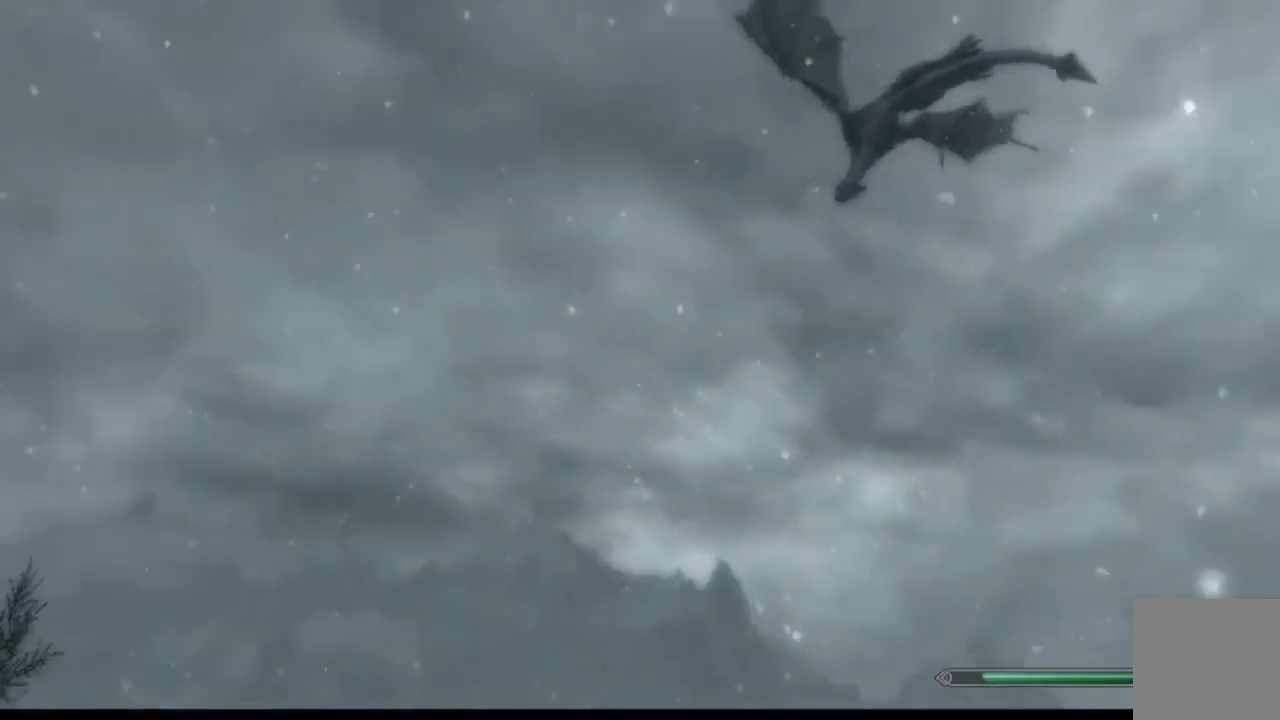
Gameplay with a controller (Xbox layout); each line is a JSON object with the inputs held at the frame after it. "events" lists button and stick changes between this image and that frame as [ms after this image, input, new state], when the widget could be followed in between. Not read: HOME L1 L3 R1 R3.
{"buttons": [], "left_stick": "center", "right_stick": "center", "events": [[150, "right_stick", "center"]]}
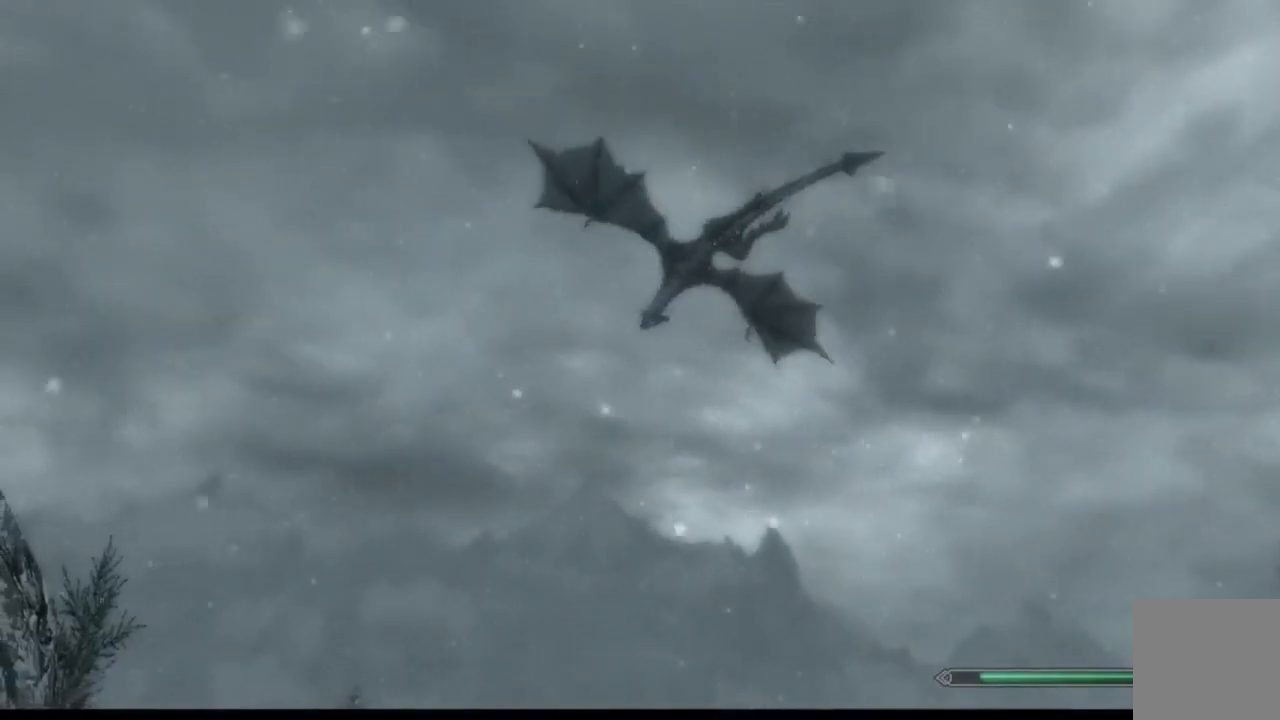
{"buttons": [], "left_stick": "center", "right_stick": "down-left", "events": [[17, "right_stick", "down-left"]]}
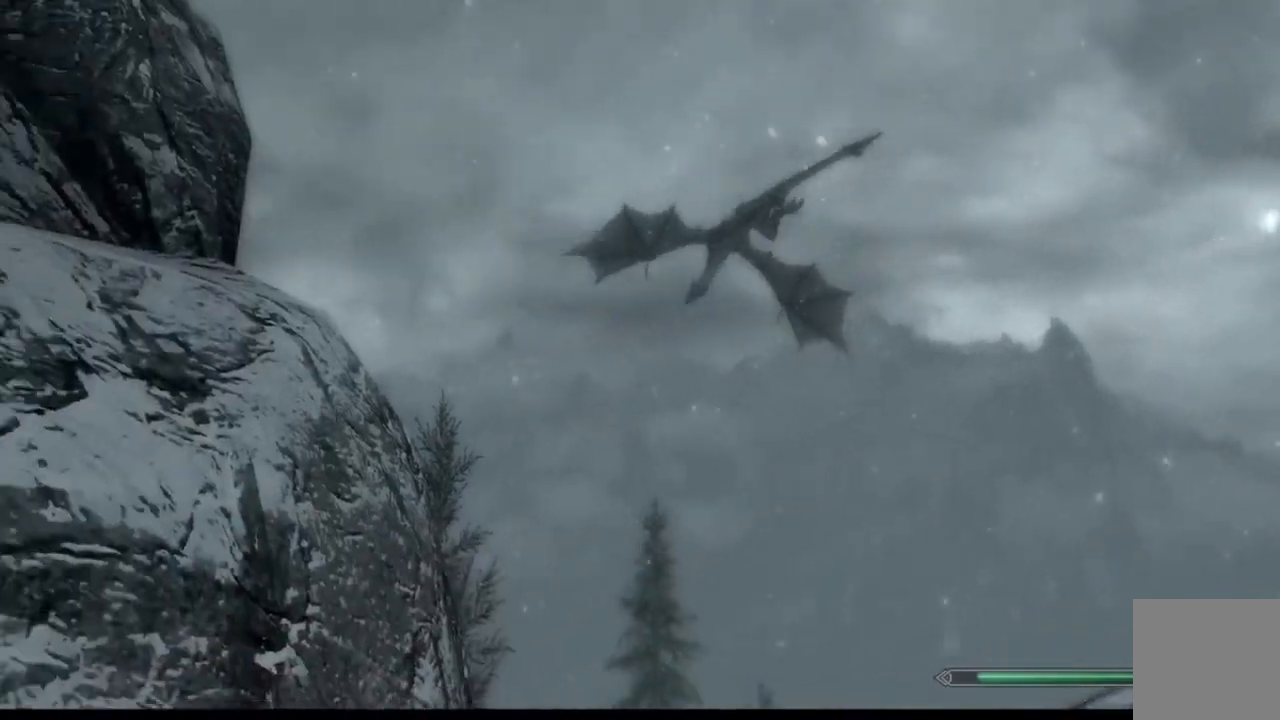
{"buttons": [], "left_stick": "center", "right_stick": "center", "events": [[200, "right_stick", "center"]]}
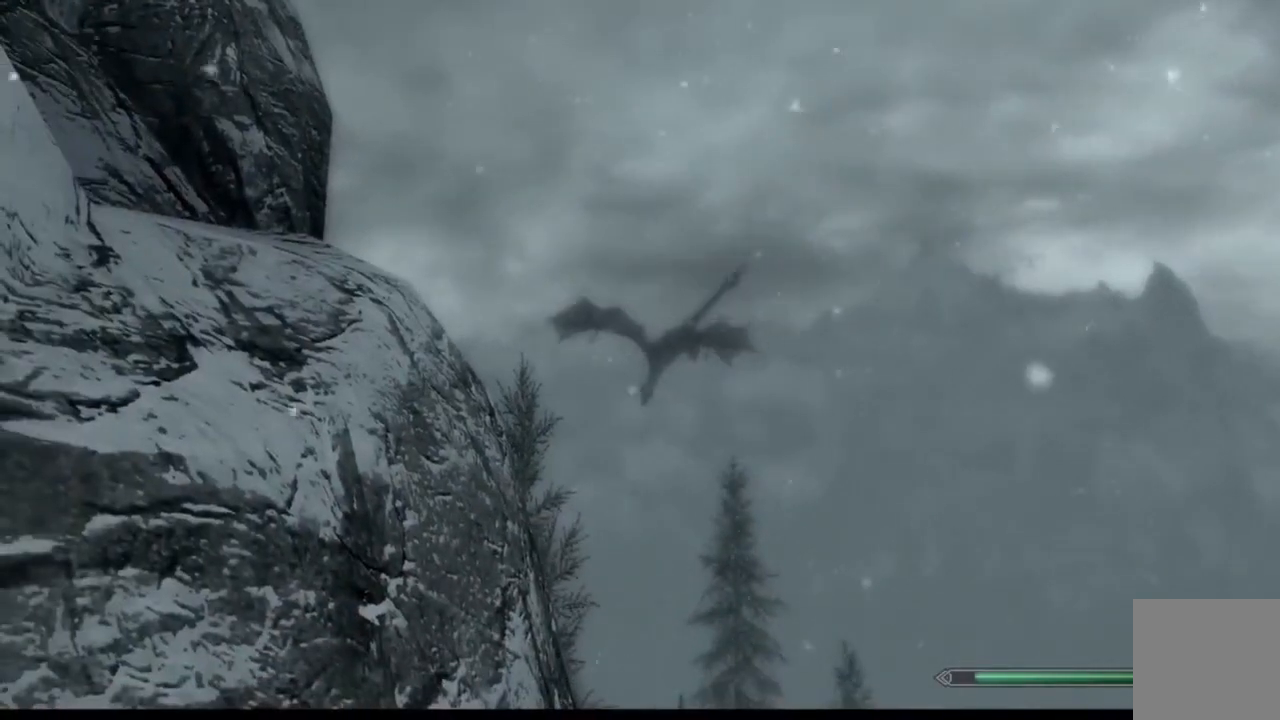
{"buttons": [], "left_stick": "center", "right_stick": "down", "events": [[434, "right_stick", "down"]]}
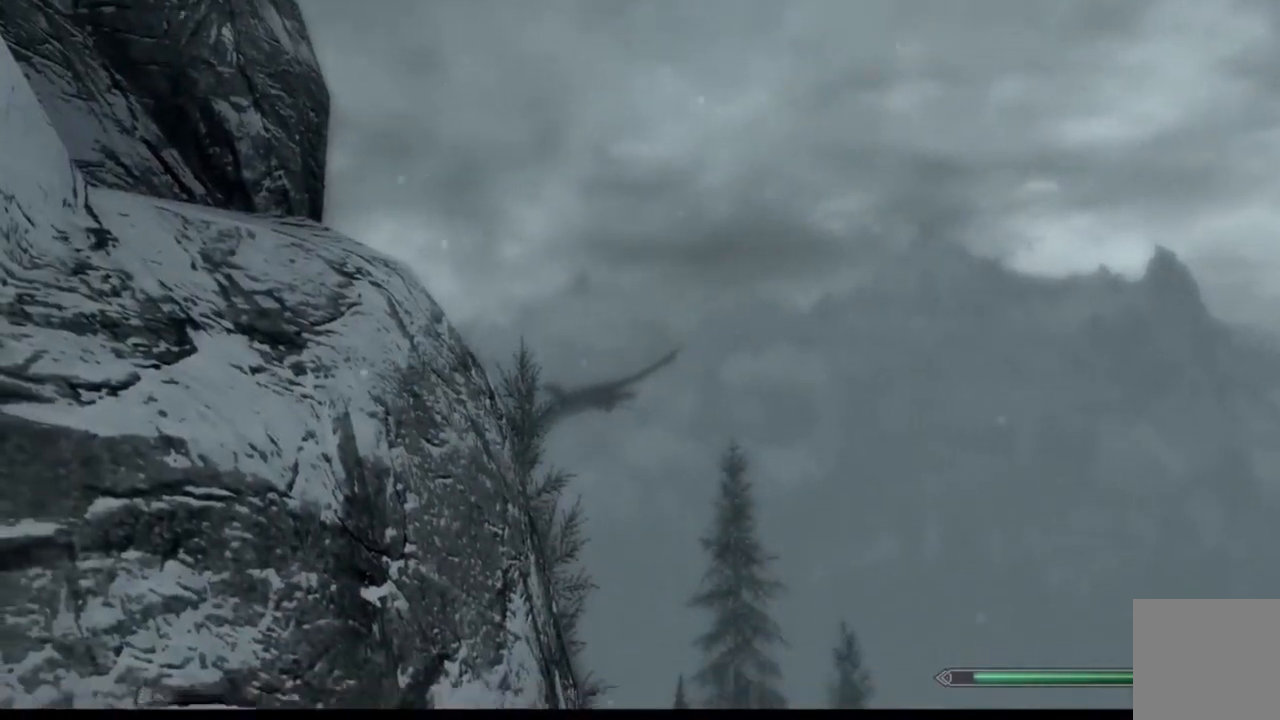
{"buttons": [], "left_stick": "up-right", "right_stick": "center", "events": [[117, "left_stick", "up-right"], [200, "right_stick", "center"]]}
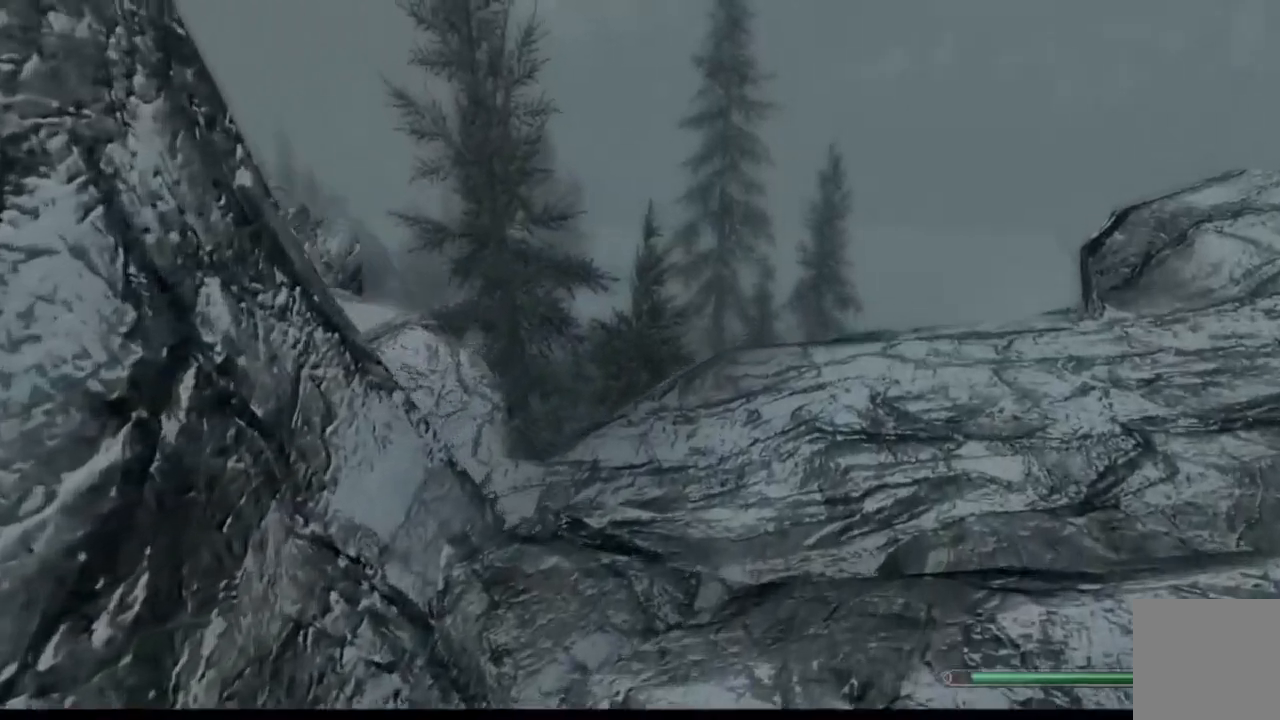
{"buttons": [], "left_stick": "up-right", "right_stick": "up-left", "events": [[217, "right_stick", "up"], [467, "right_stick", "up-left"]]}
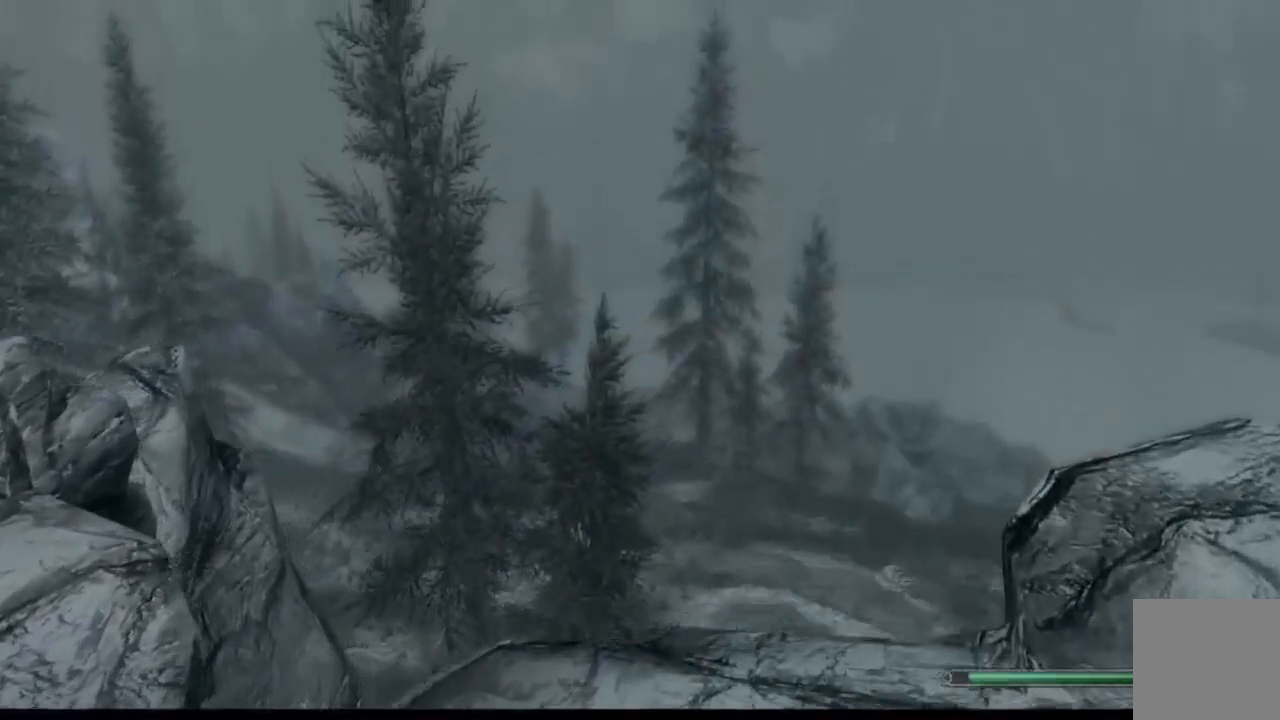
{"buttons": [], "left_stick": "center", "right_stick": "center", "events": [[167, "left_stick", "right"], [484, "right_stick", "center"], [501, "left_stick", "center"]]}
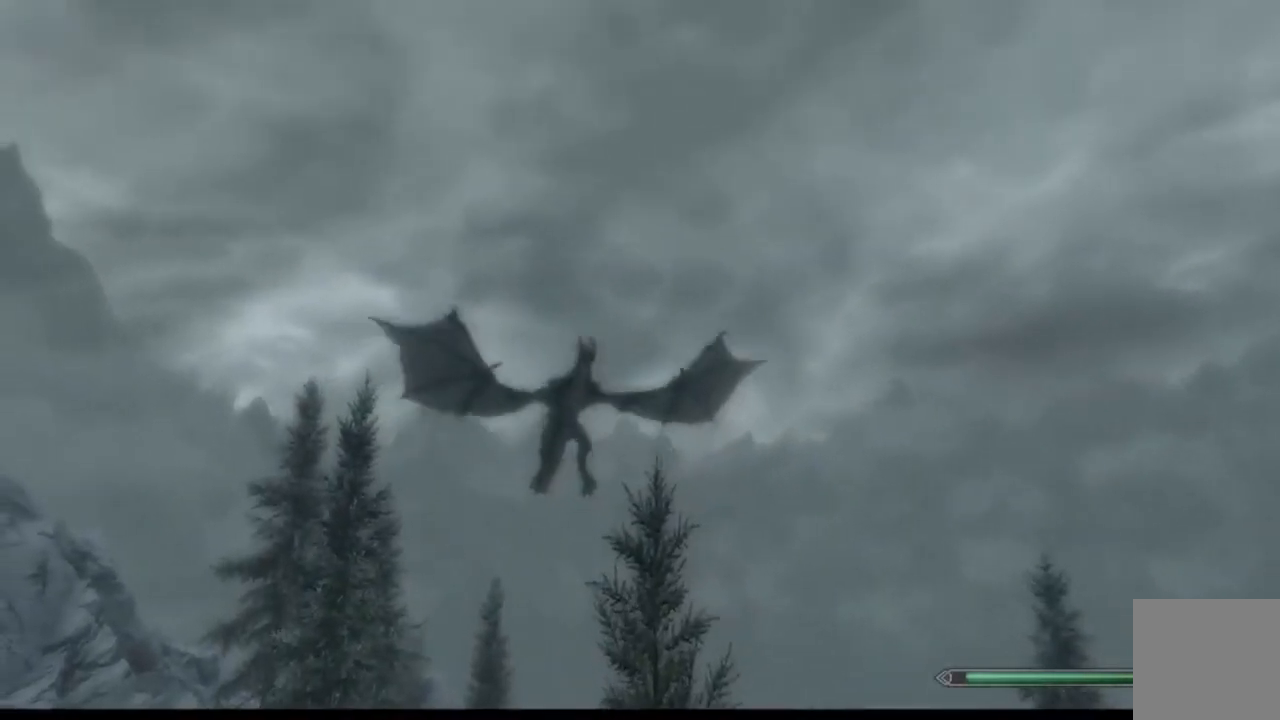
{"buttons": [], "left_stick": "center", "right_stick": "up-right", "events": [[434, "right_stick", "up-right"]]}
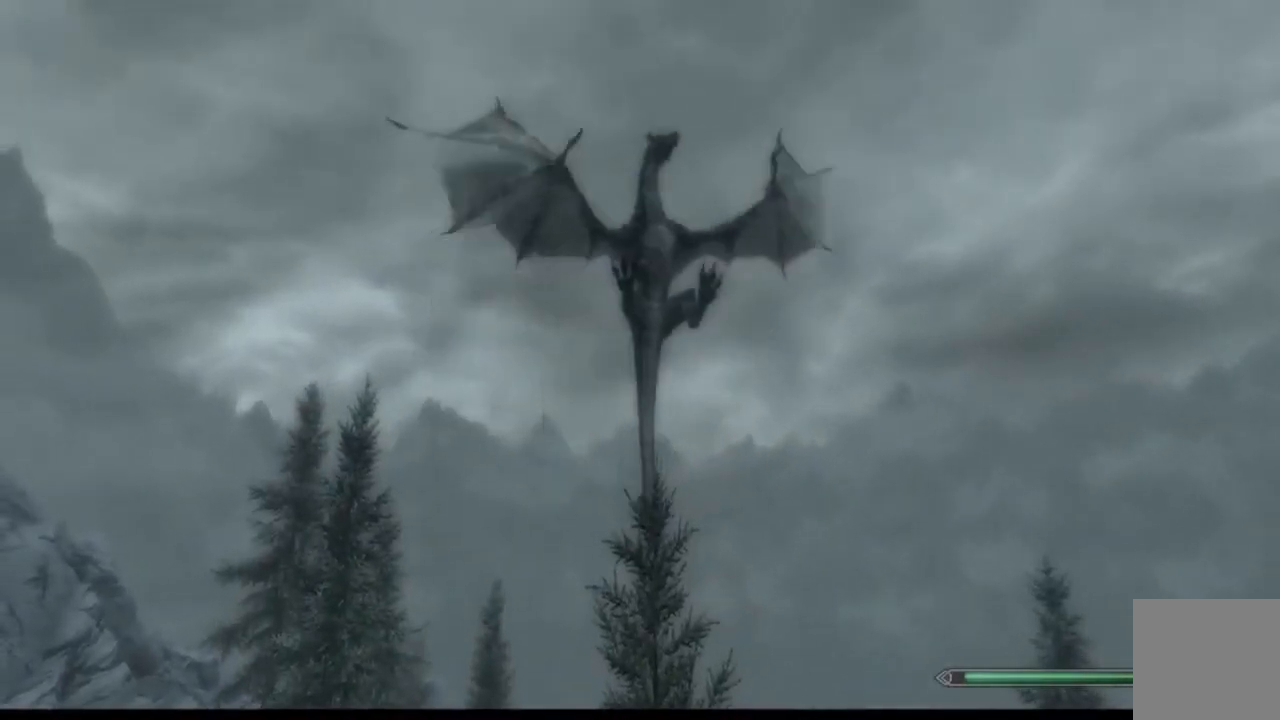
{"buttons": [], "left_stick": "up-right", "right_stick": "up-right", "events": [[50, "right_stick", "center"], [384, "left_stick", "up-right"], [484, "right_stick", "up-right"]]}
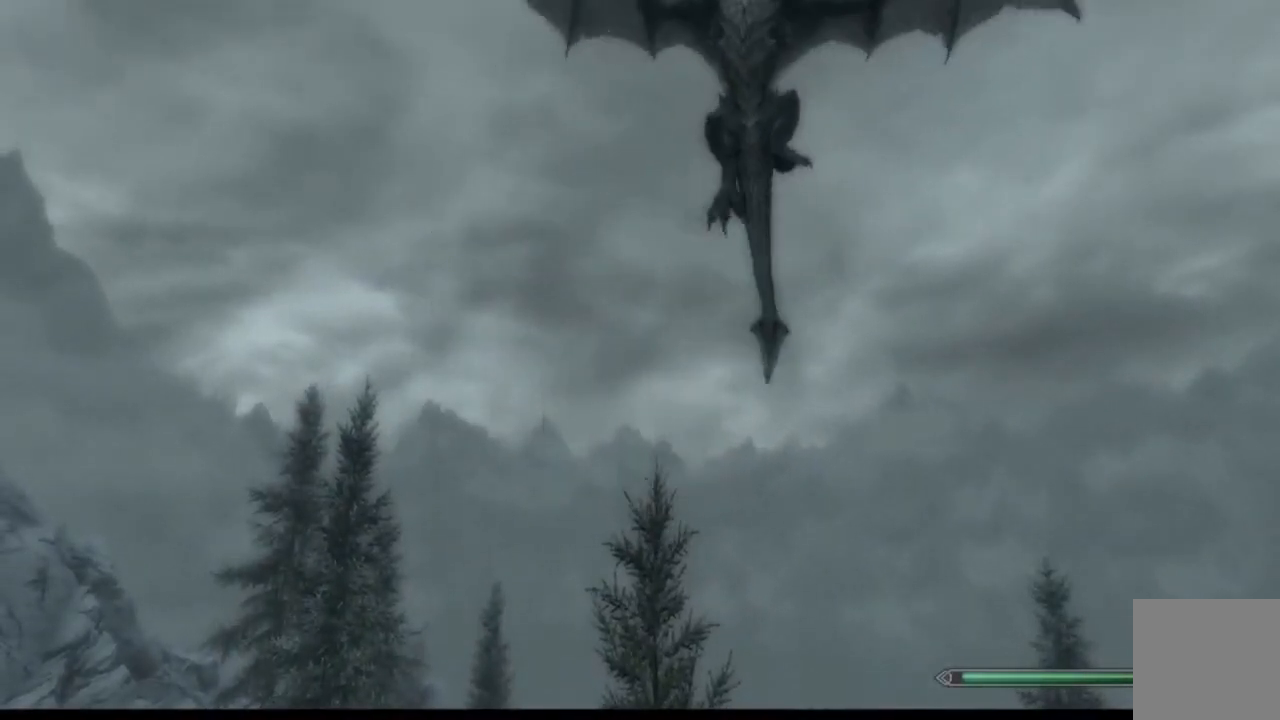
{"buttons": [], "left_stick": "center", "right_stick": "center", "events": [[50, "left_stick", "center"], [167, "right_stick", "center"]]}
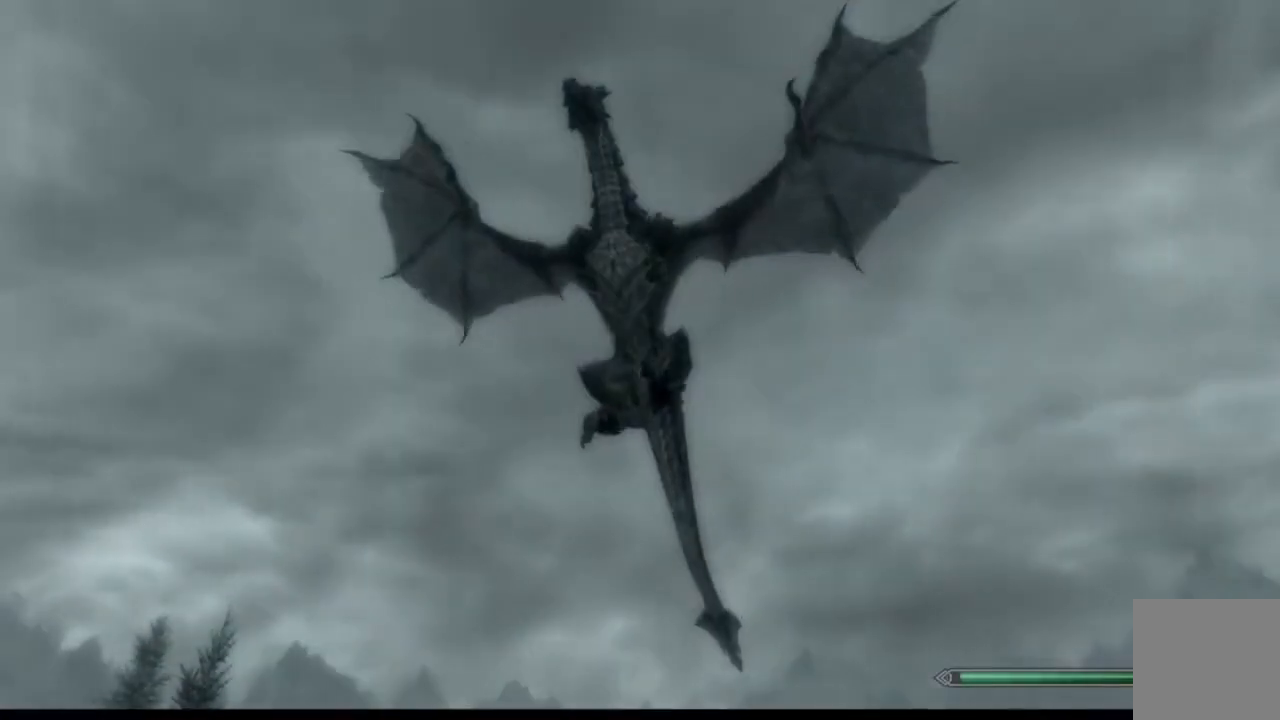
{"buttons": [], "left_stick": "center", "right_stick": "center", "events": []}
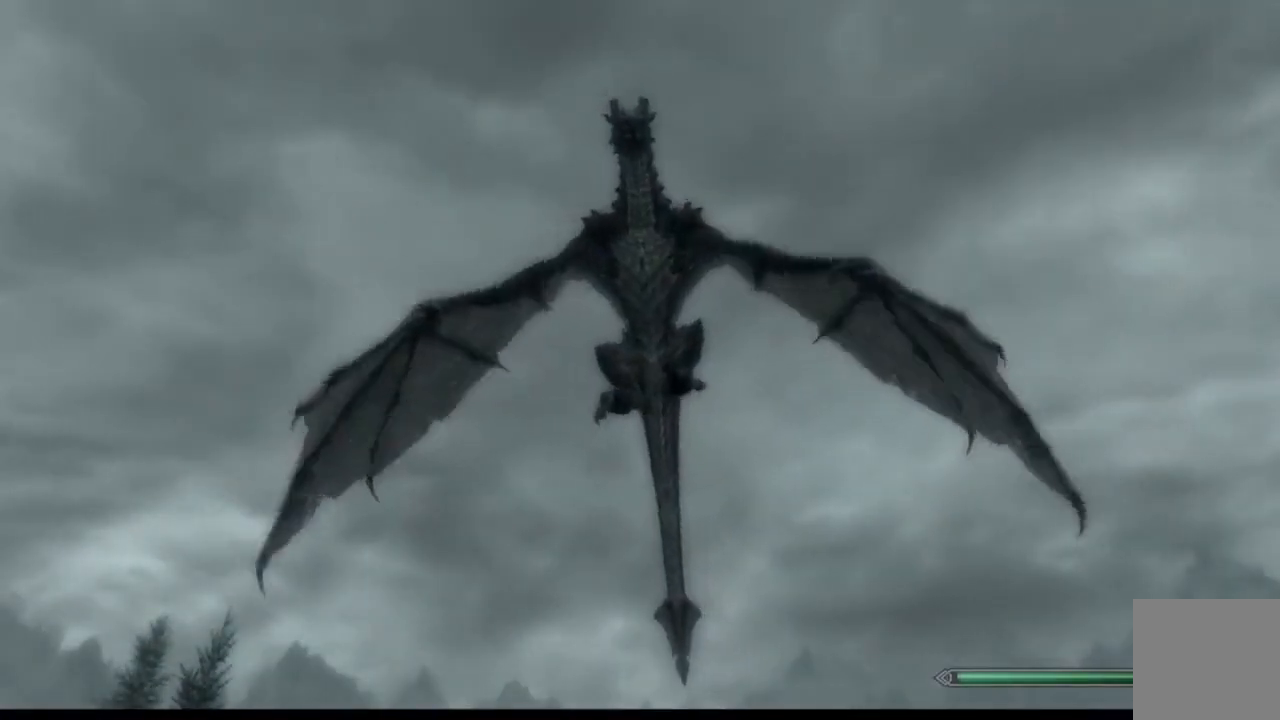
{"buttons": [], "left_stick": "center", "right_stick": "center", "events": []}
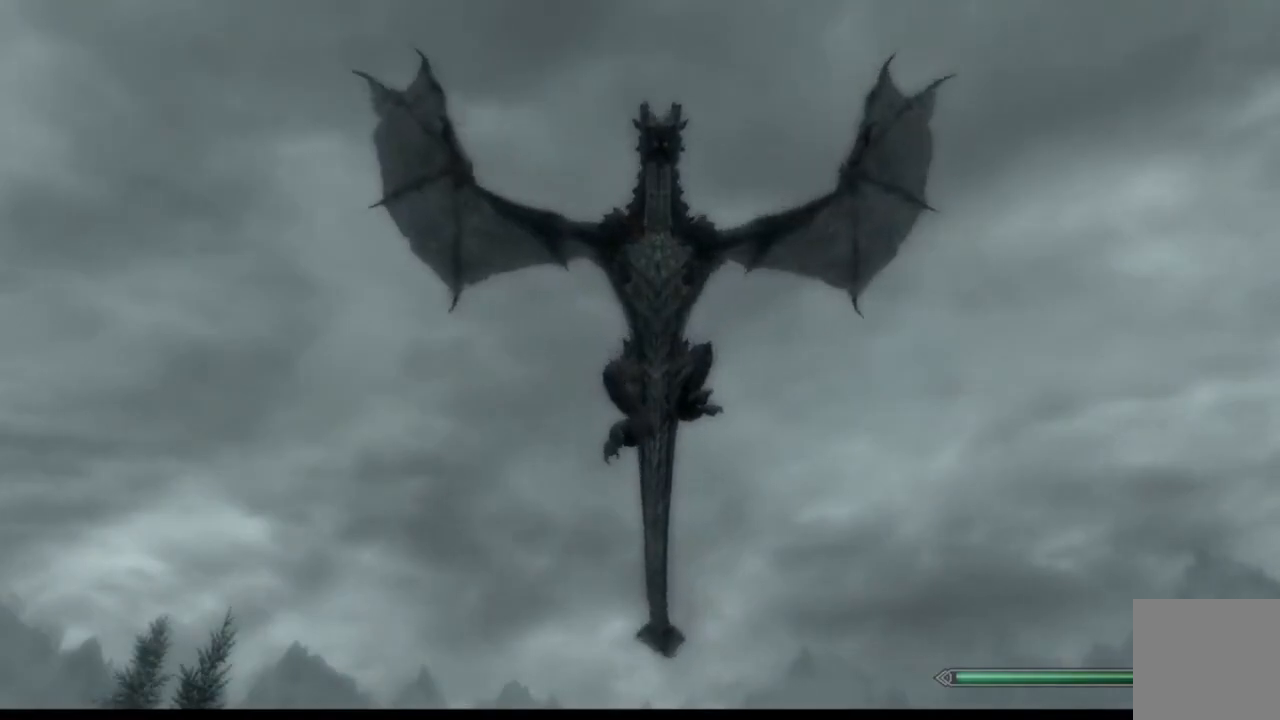
{"buttons": [], "left_stick": "center", "right_stick": "center", "events": [[34, "B", "down"], [100, "B", "up"]]}
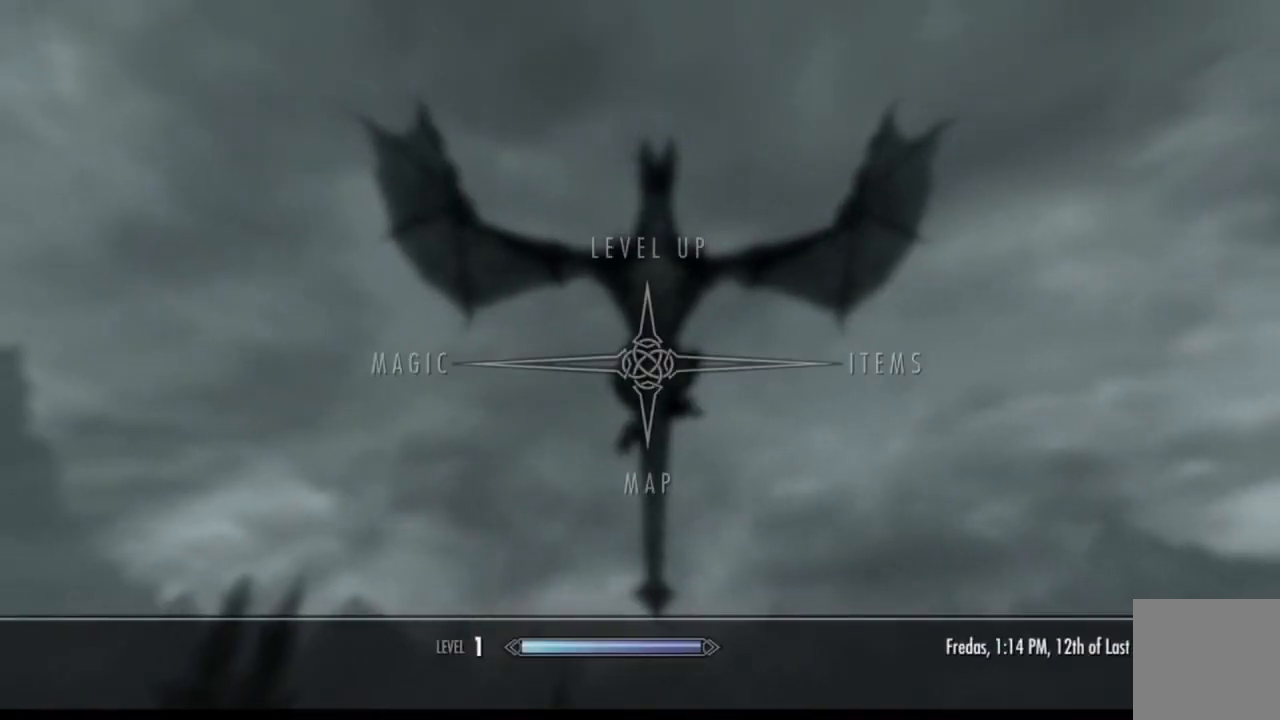
{"buttons": [], "left_stick": "center", "right_stick": "center", "events": []}
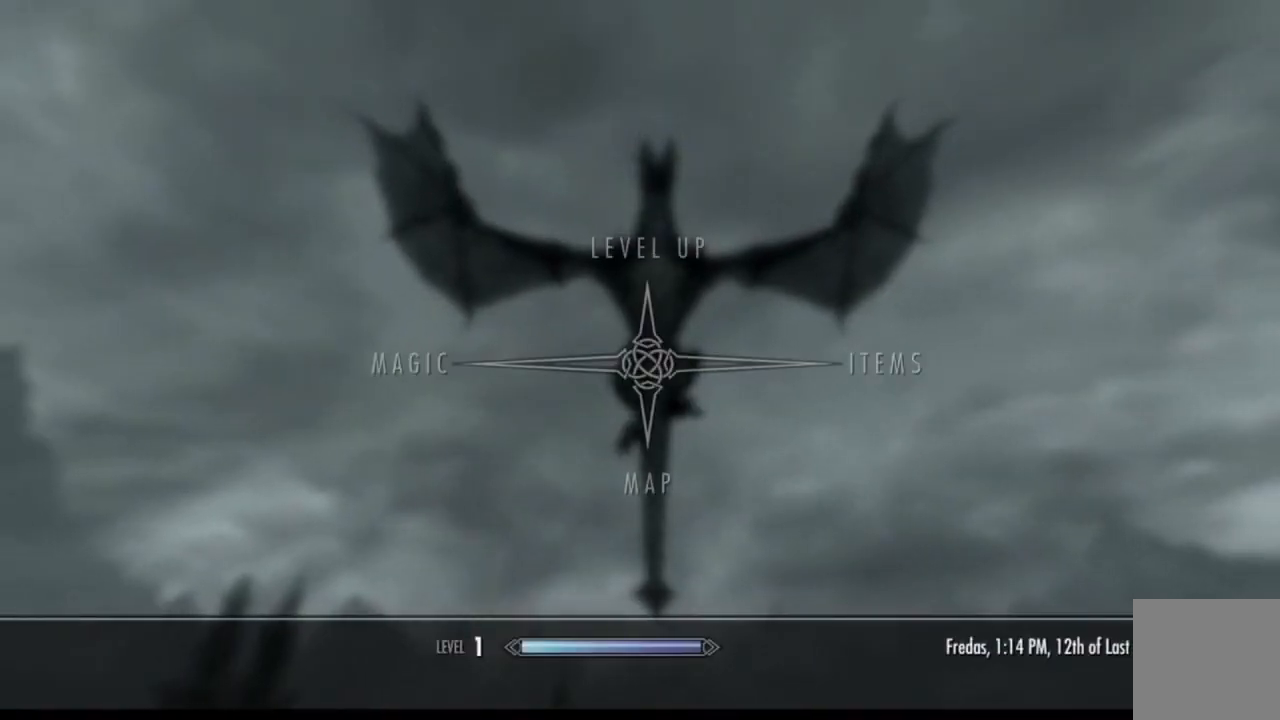
{"buttons": [], "left_stick": "center", "right_stick": "center", "events": []}
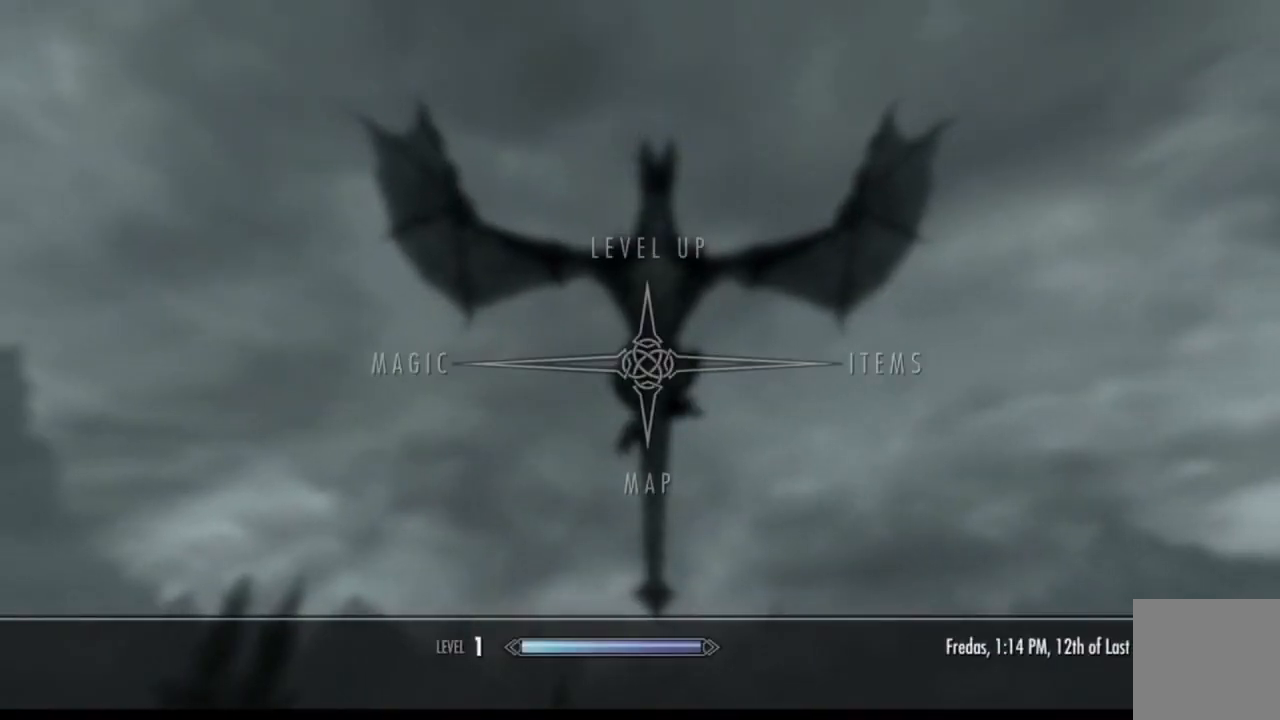
{"buttons": [], "left_stick": "center", "right_stick": "center", "events": [[117, "B", "down"], [183, "B", "up"]]}